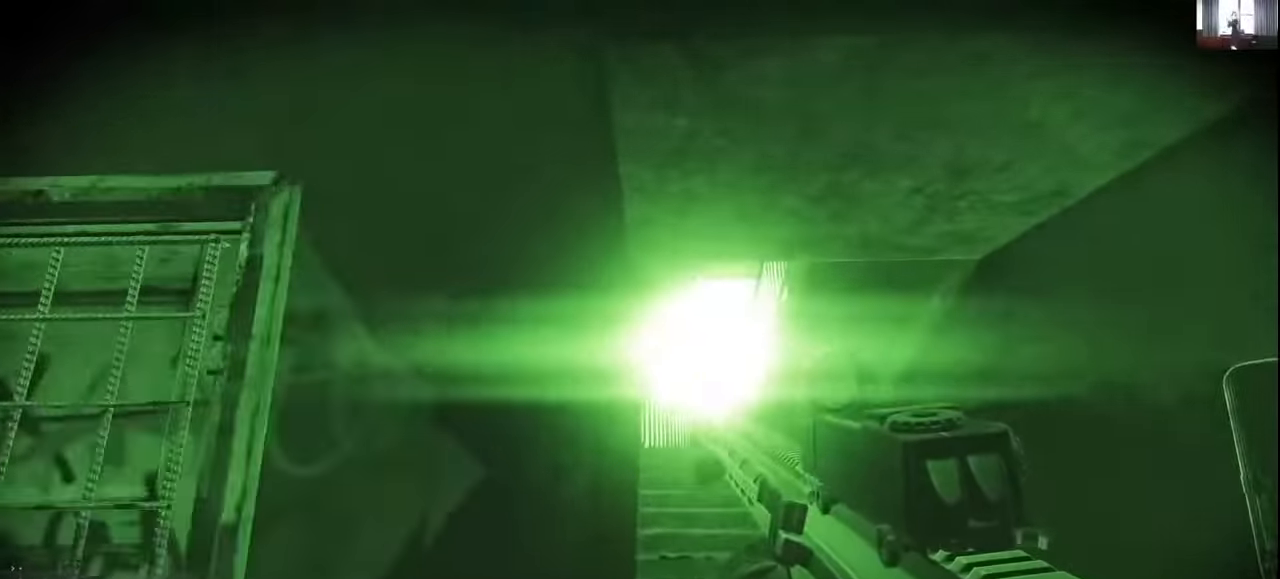
Gameplay with keyboard and mouse; each line is a JSON object with the keys held at the frame after it. "events" lists presses ("down") and releases ("up") of "1", "2", "3", "4", "5", "a", "alt", "c", "caps_lock", "ctrl", "d", "e", "f", "g", "q", "r", "s", "shift", "space", "t", "tab", "v", "w", "x" and "z" between this image and that frame as [ms after this image, input, new state], when the widget could be followed in between. No other keys are recorded. Not read: mouse_move mouse_wheel.
{"keys": ["w"], "events": []}
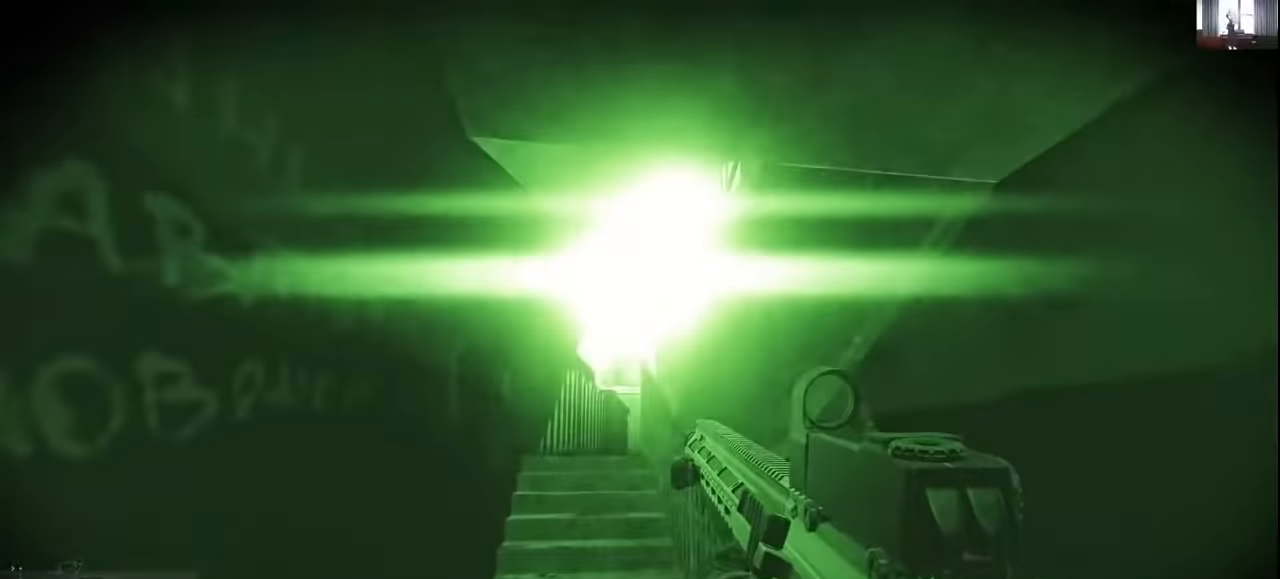
{"keys": ["a", "w"], "events": [[266, "a", "down"]]}
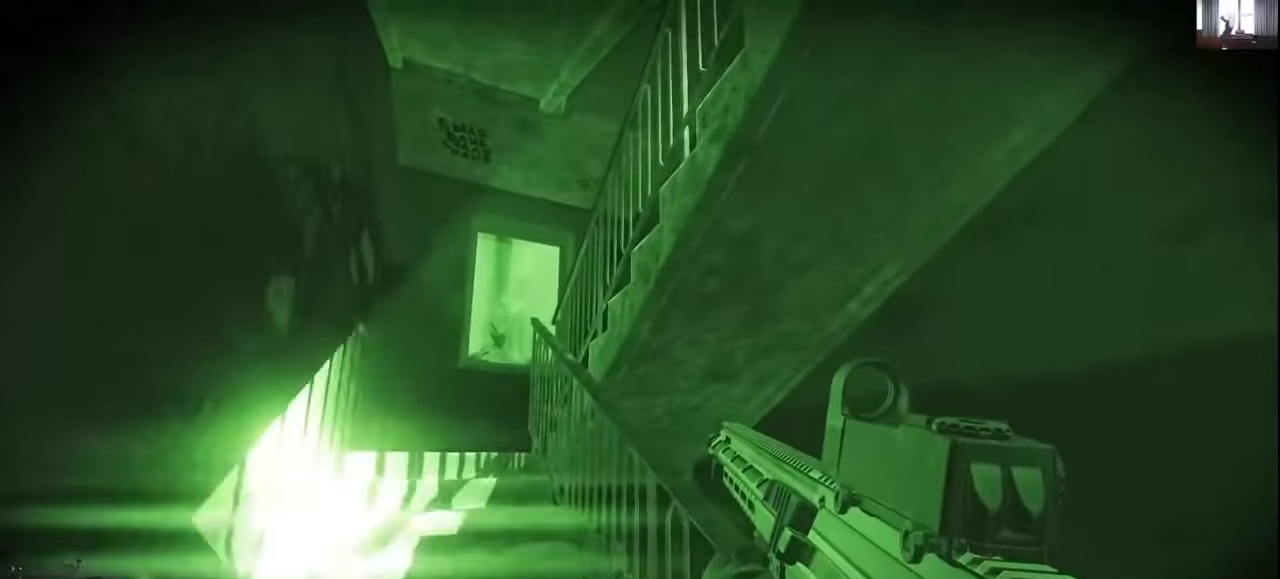
{"keys": ["a", "w"], "events": []}
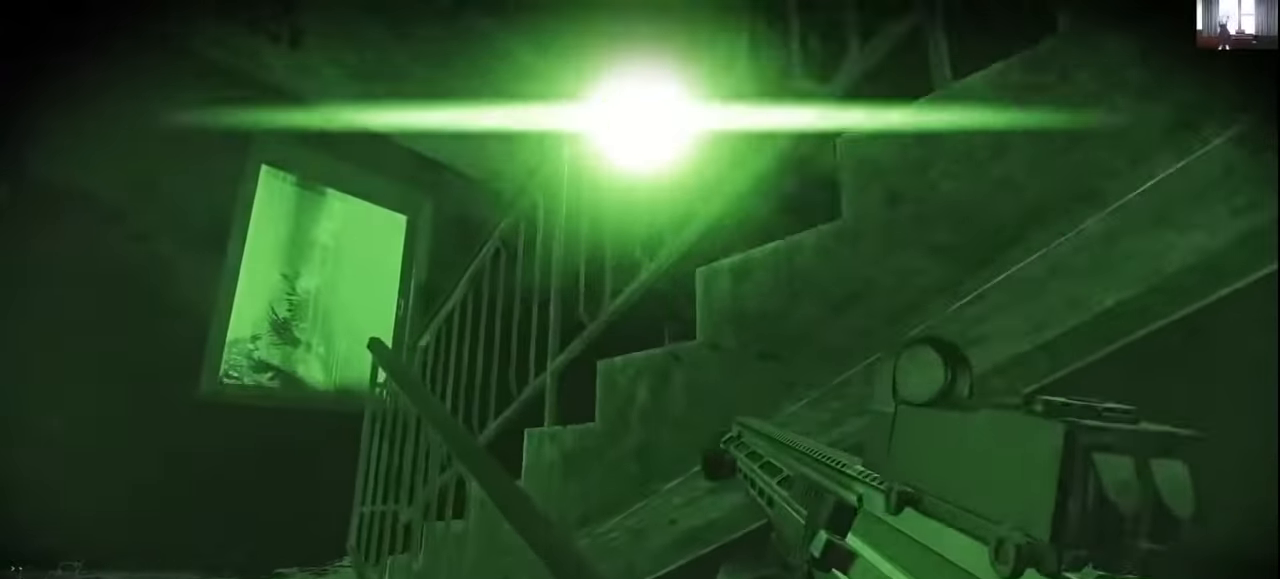
{"keys": ["a", "w"], "events": []}
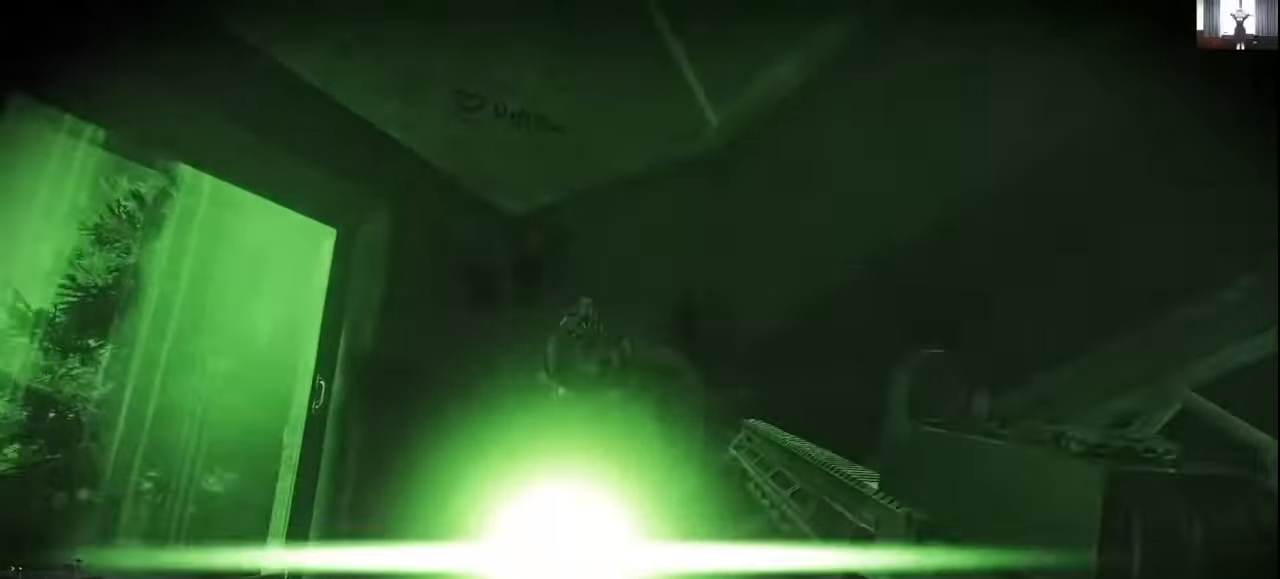
{"keys": ["a"], "events": [[266, "w", "up"]]}
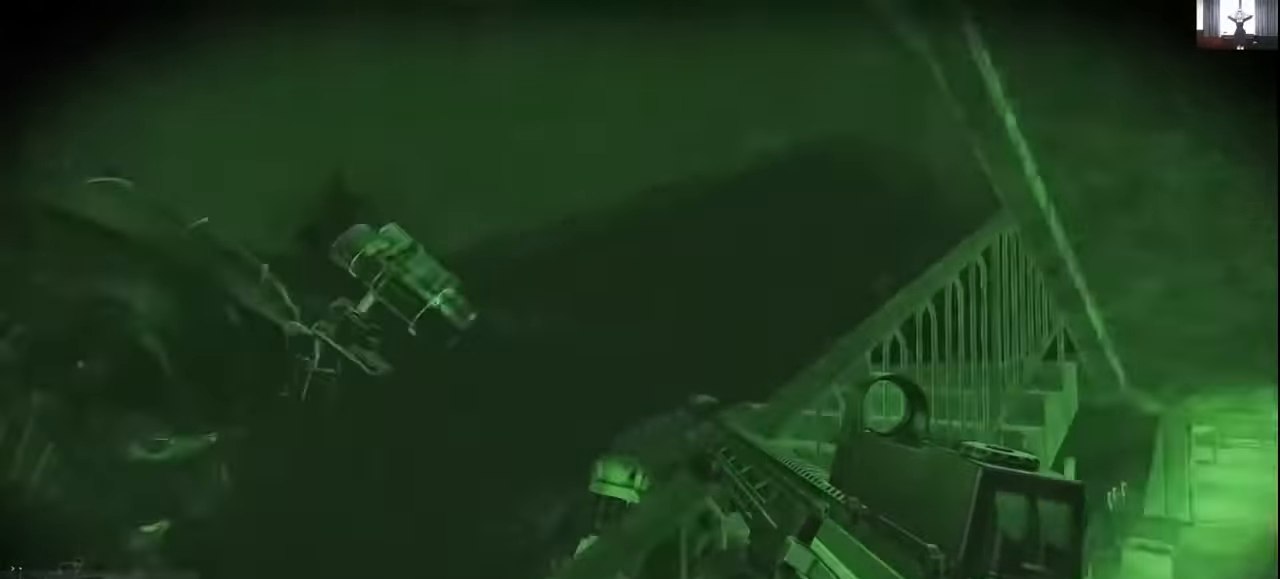
{"keys": [], "events": [[33, "w", "down"], [233, "w", "up"], [300, "a", "up"]]}
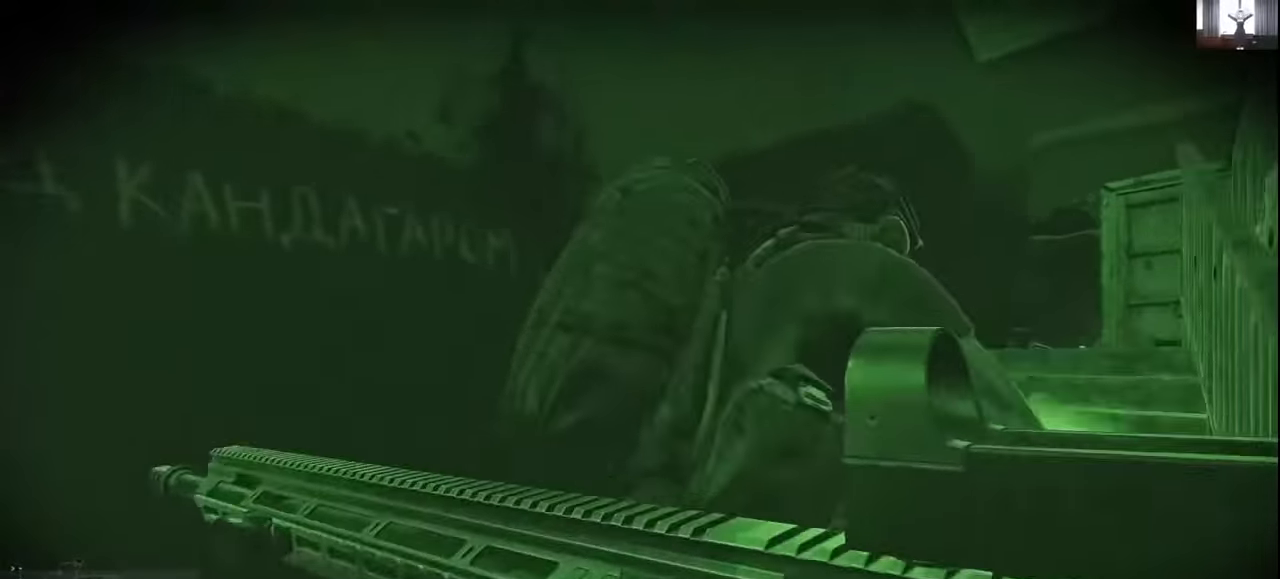
{"keys": [], "events": []}
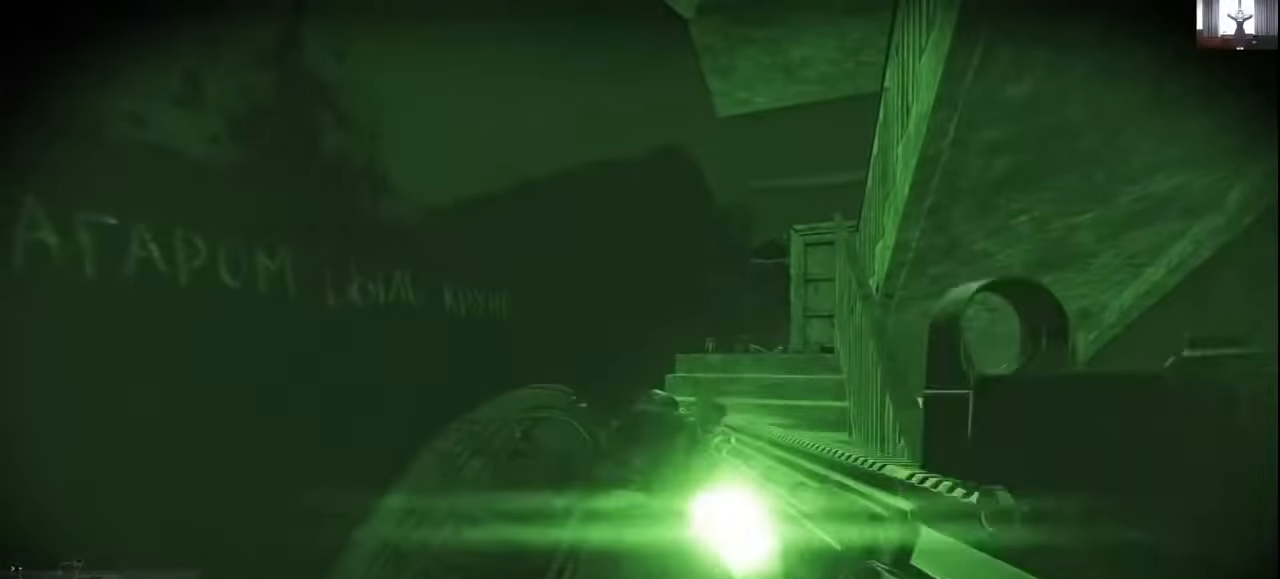
{"keys": [], "events": []}
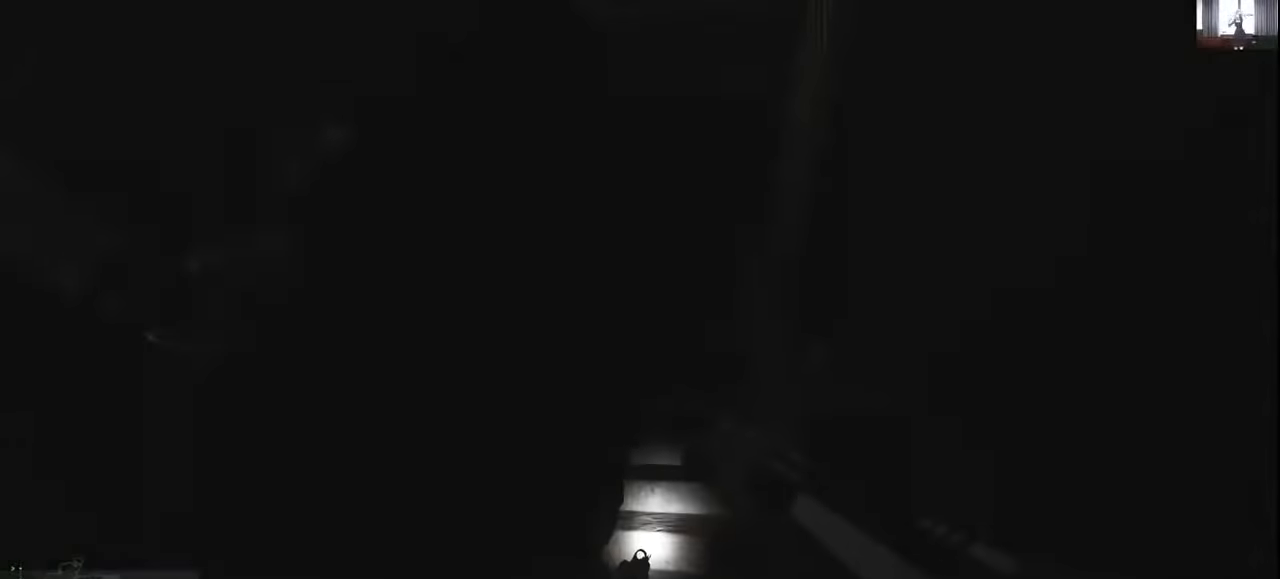
{"keys": [], "events": []}
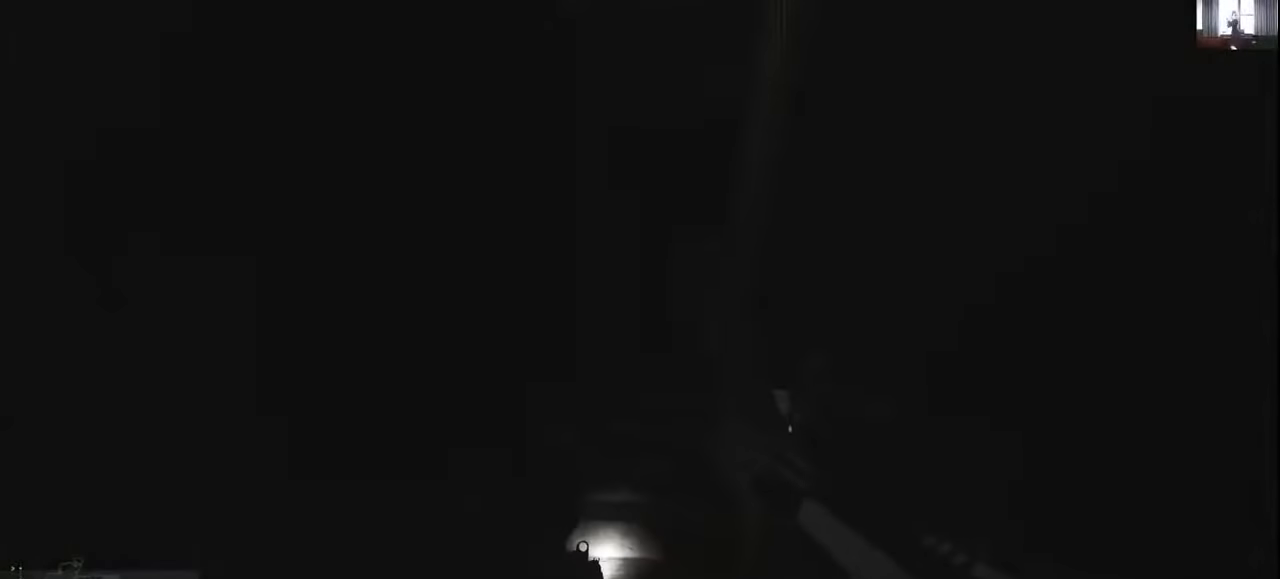
{"keys": [], "events": [[400, "t", "down"], [500, "t", "up"]]}
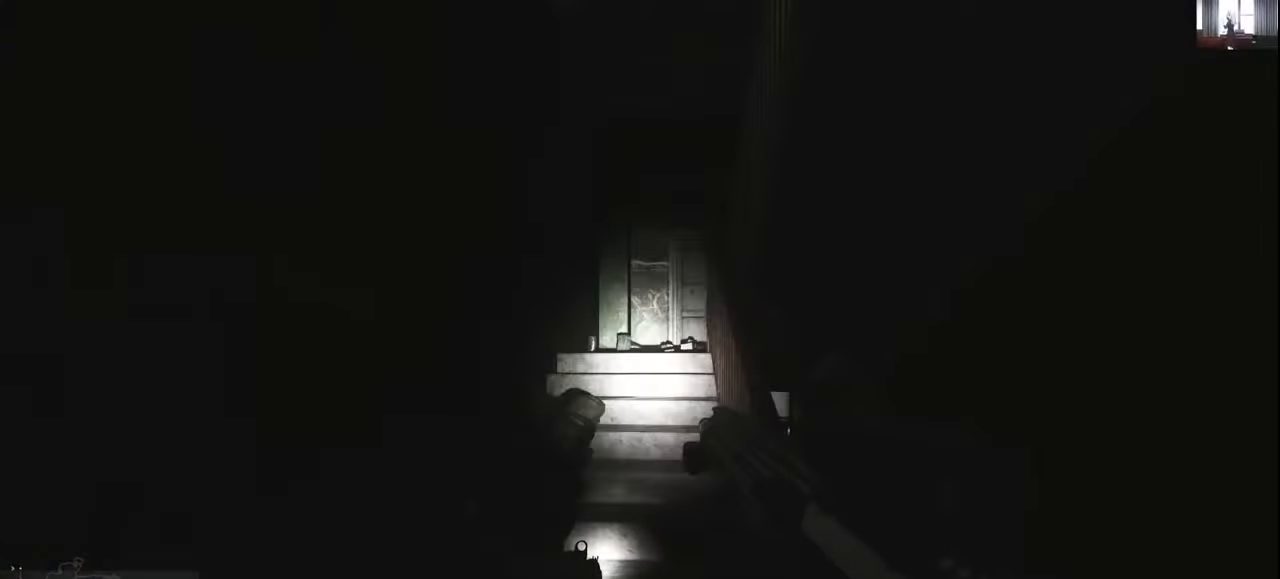
{"keys": ["w"], "events": [[366, "w", "down"]]}
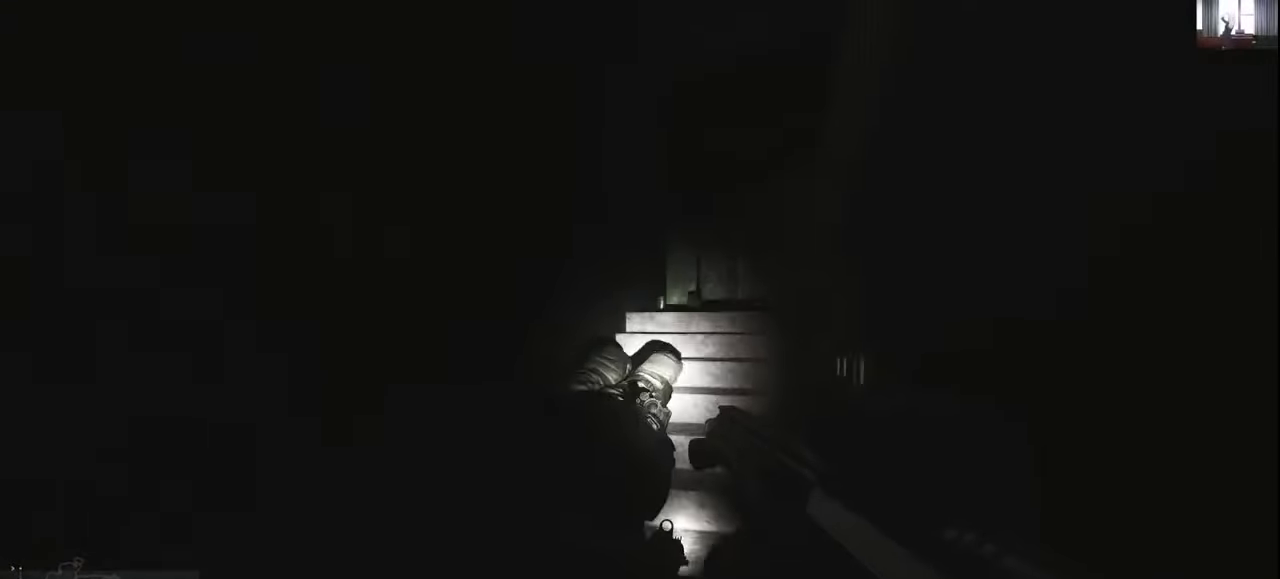
{"keys": ["w"], "events": [[33, "space", "down"], [133, "space", "up"]]}
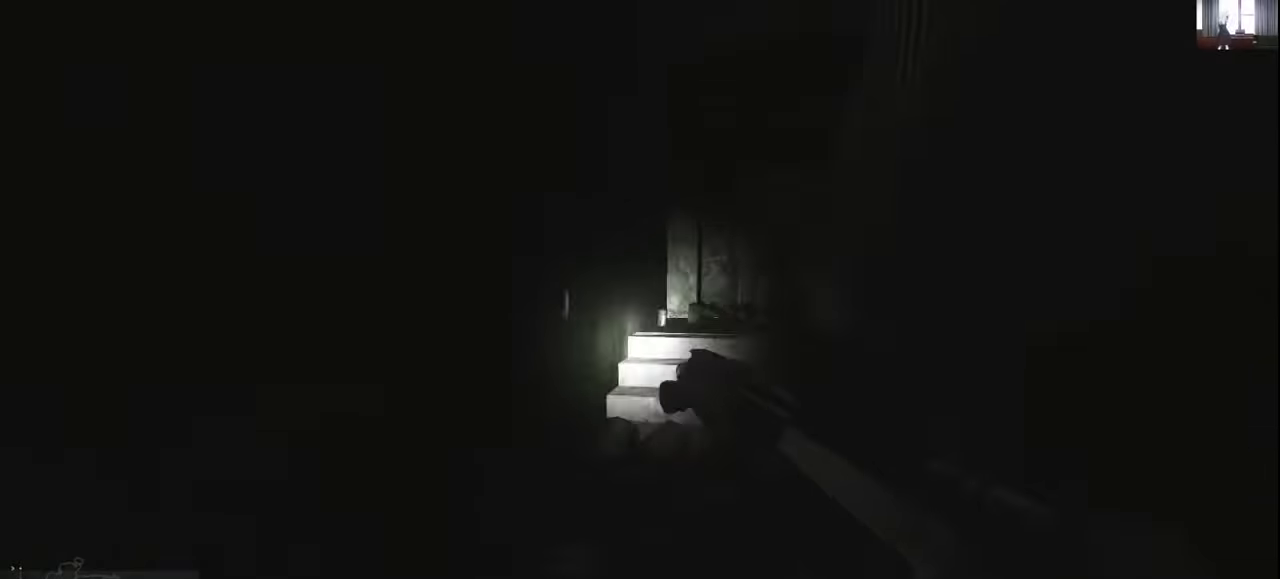
{"keys": ["d"], "events": [[300, "w", "up"], [400, "d", "down"]]}
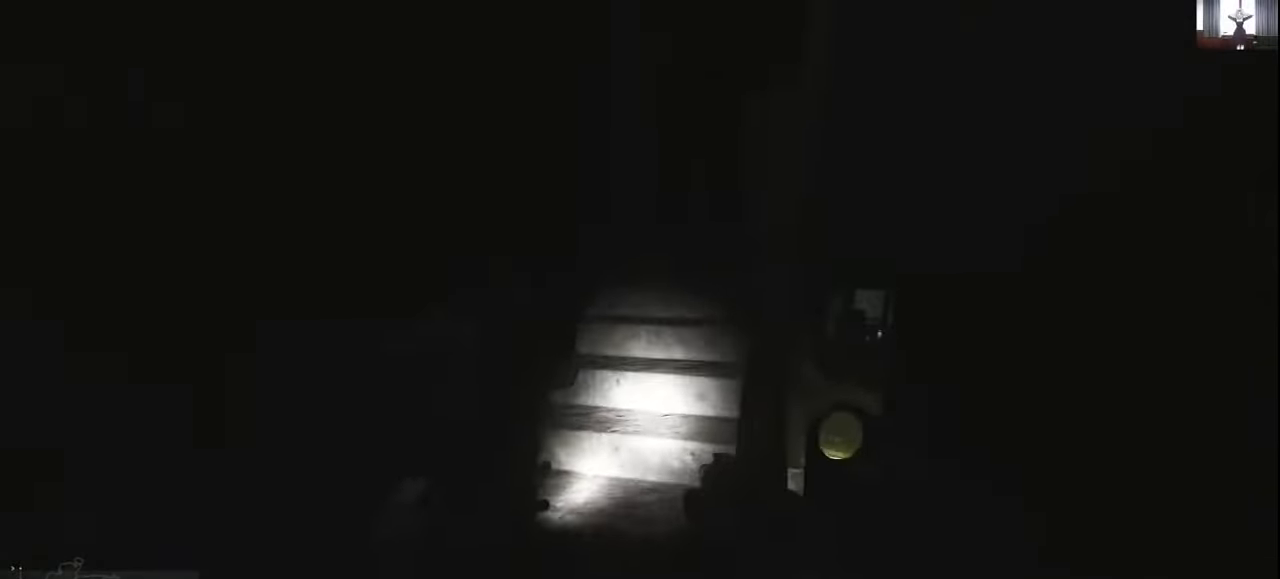
{"keys": [], "events": [[167, "d", "up"]]}
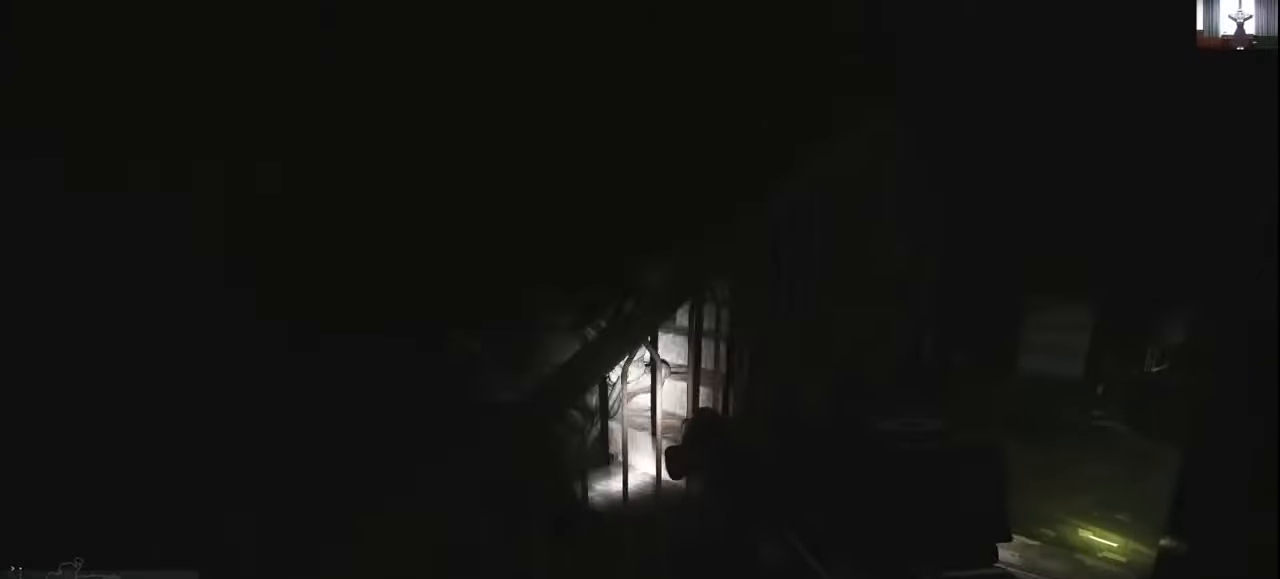
{"keys": [], "events": []}
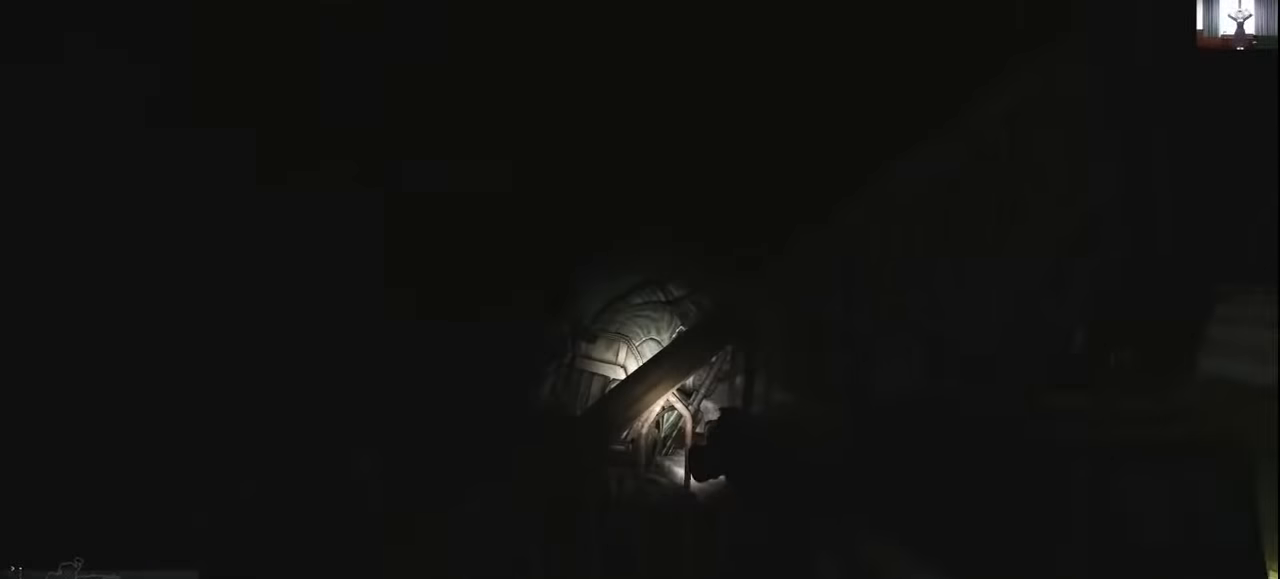
{"keys": [], "events": [[34, "d", "down"], [334, "d", "up"]]}
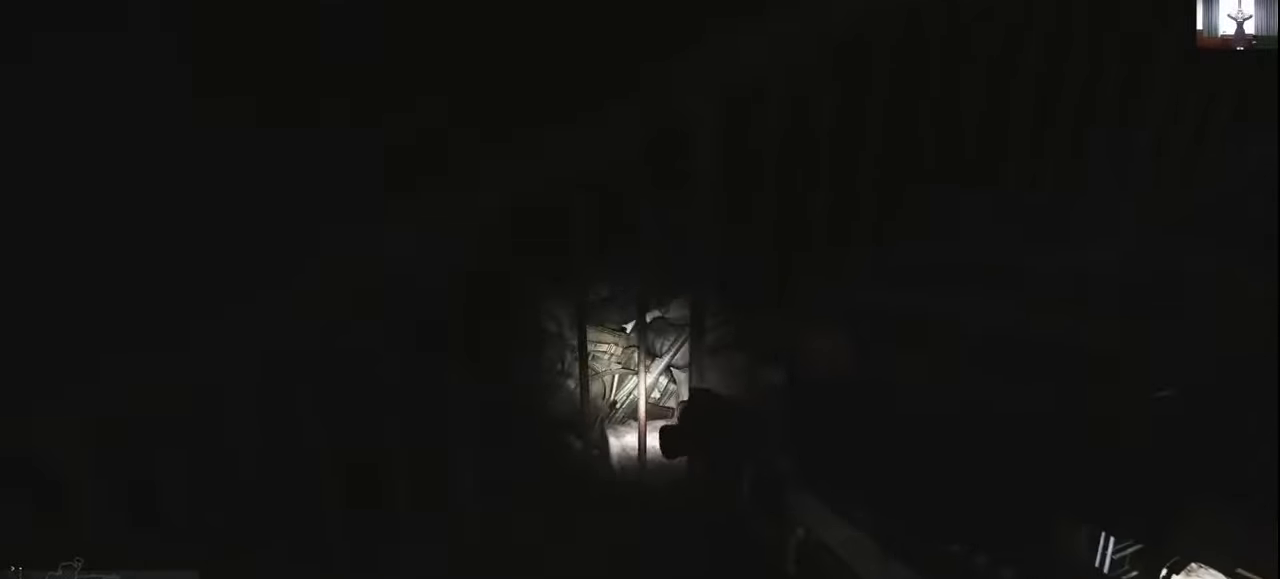
{"keys": [], "events": []}
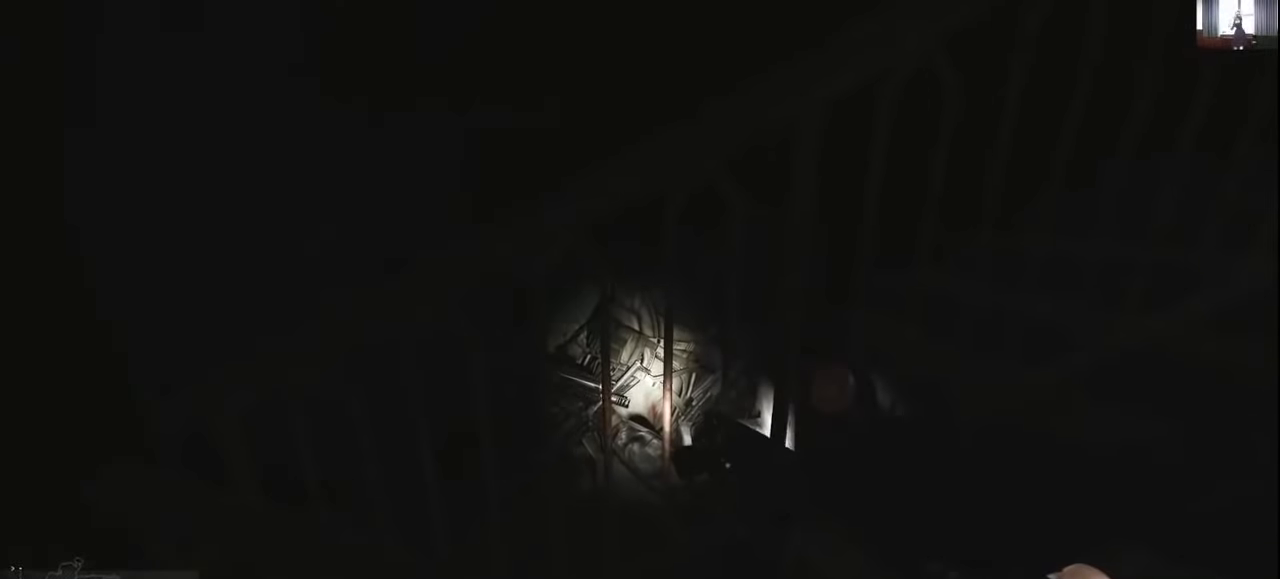
{"keys": [], "events": []}
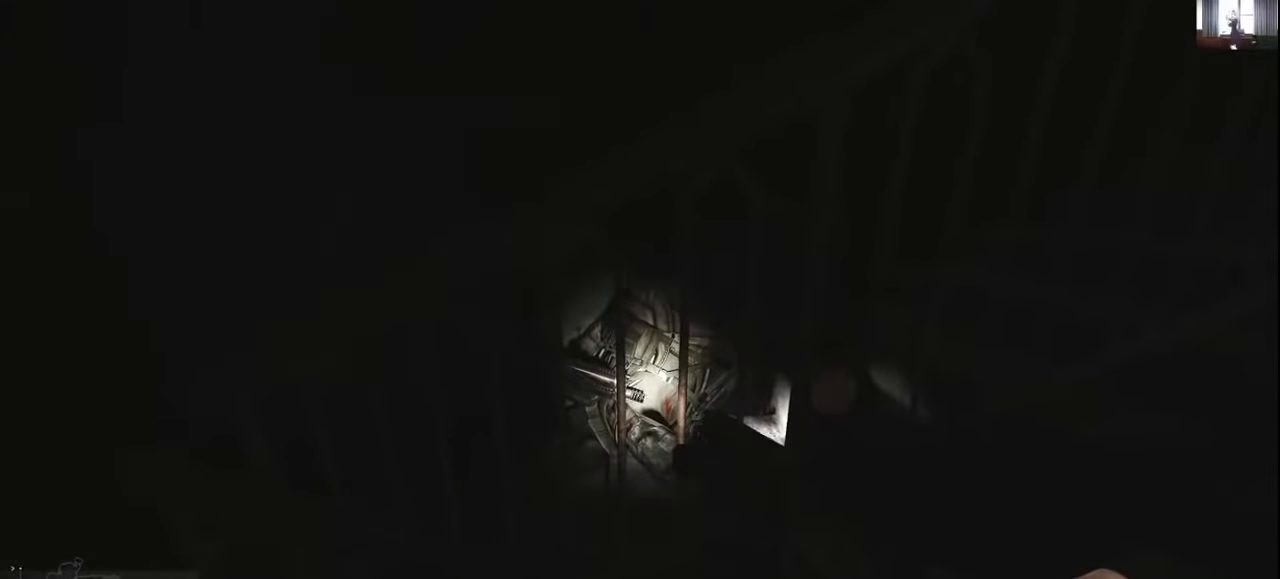
{"keys": [], "events": []}
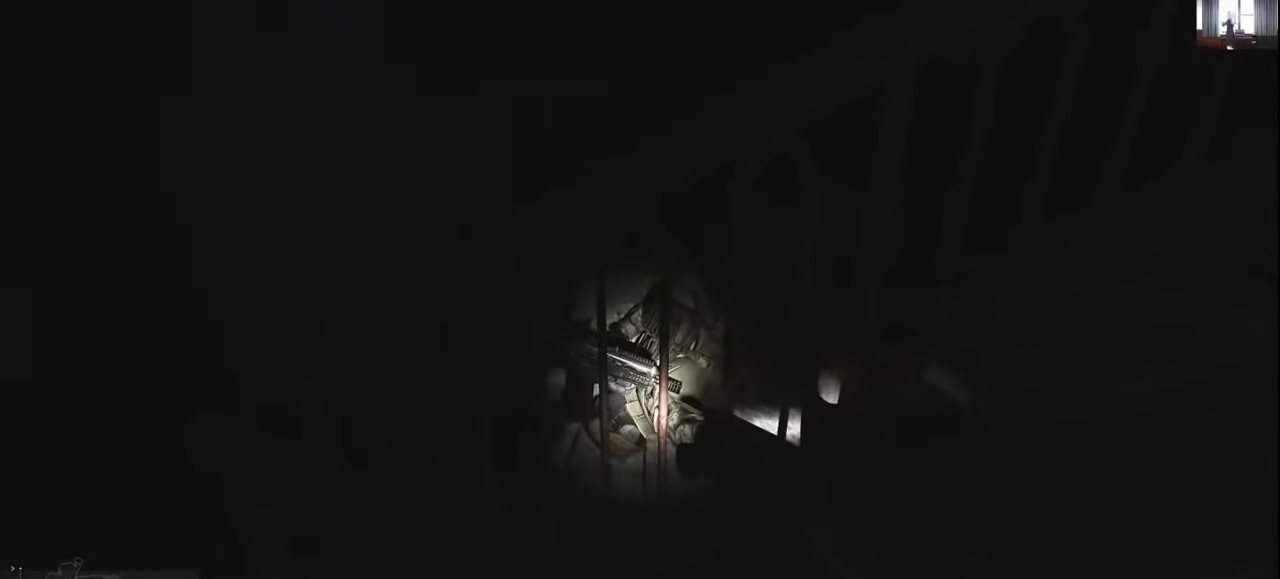
{"keys": [], "events": []}
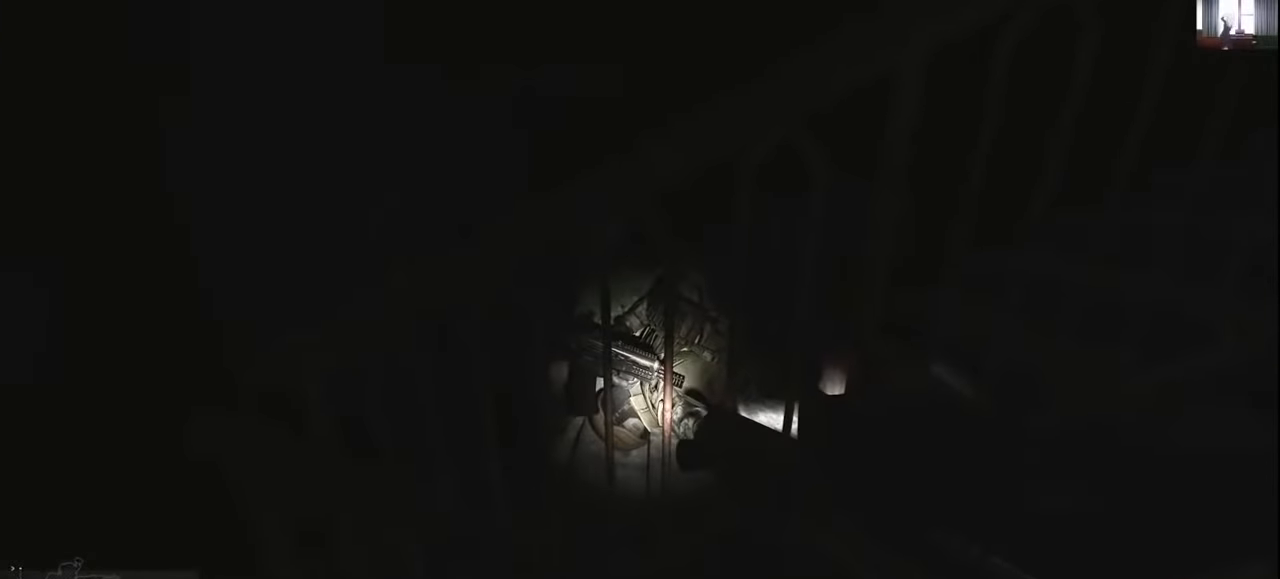
{"keys": ["a"], "events": [[400, "a", "down"]]}
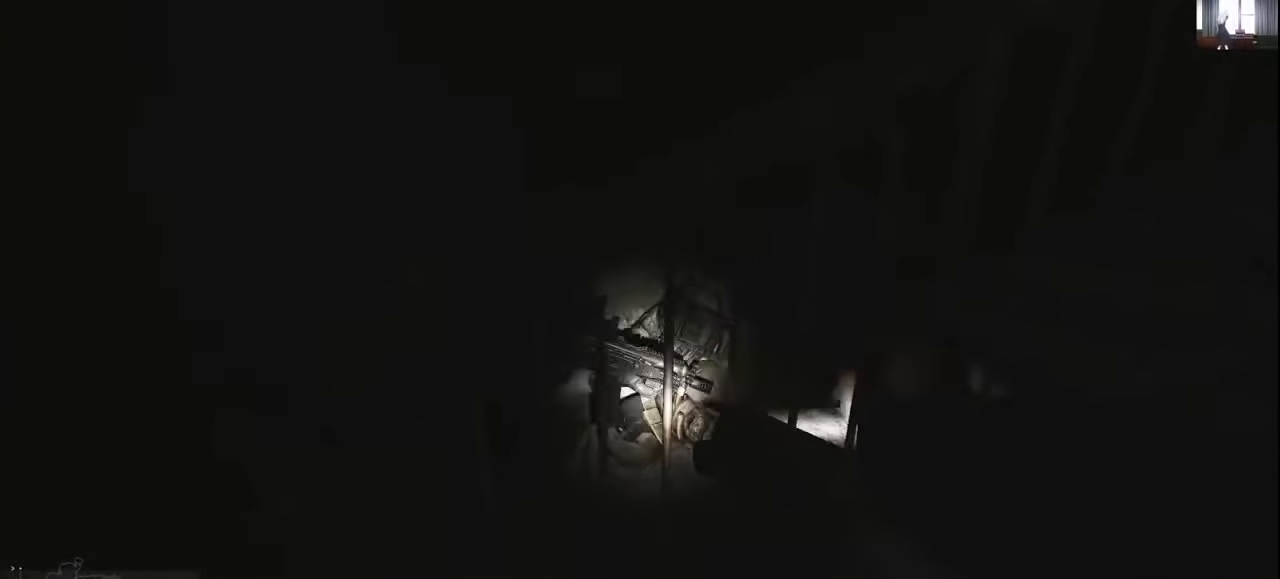
{"keys": [], "events": [[200, "w", "down"], [467, "a", "up"], [467, "w", "up"]]}
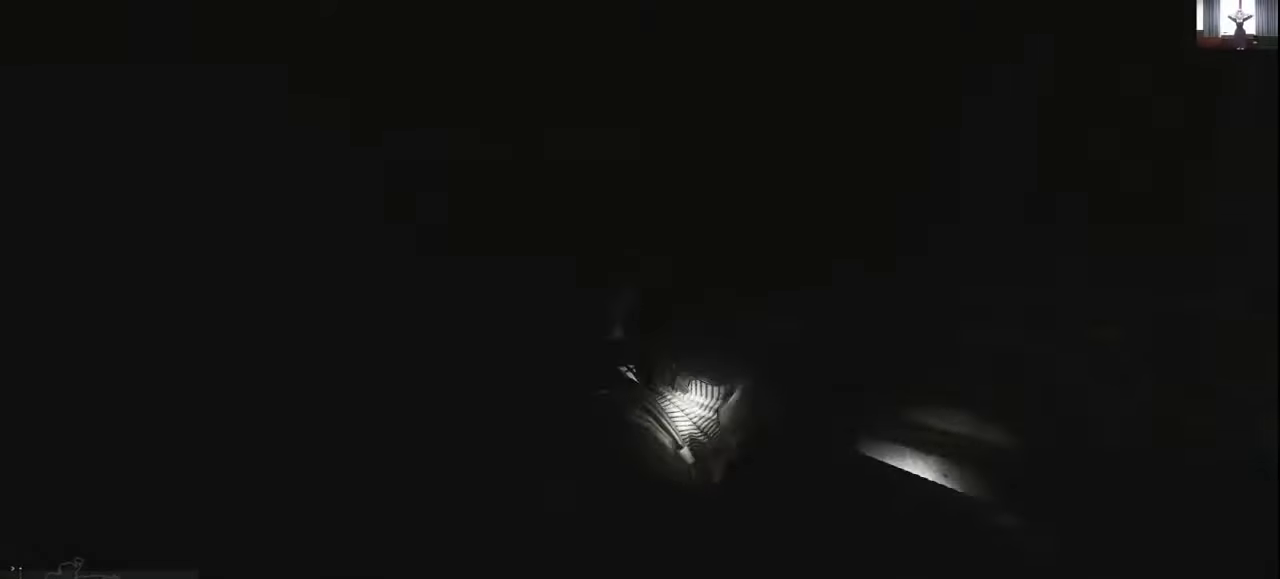
{"keys": [], "events": []}
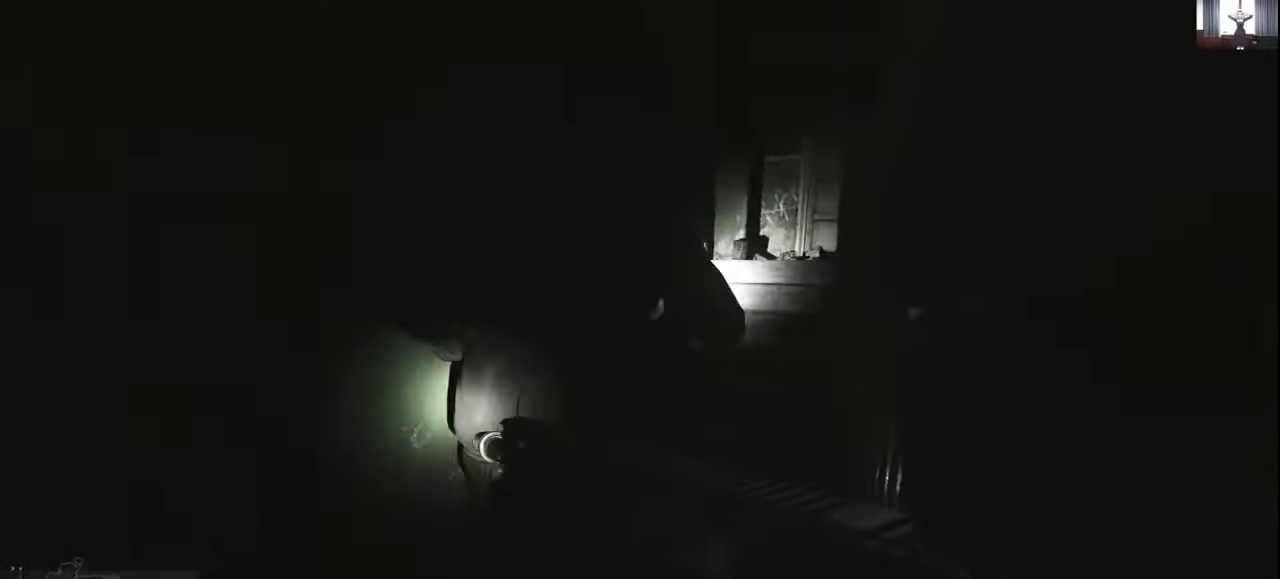
{"keys": ["w"], "events": [[367, "w", "down"]]}
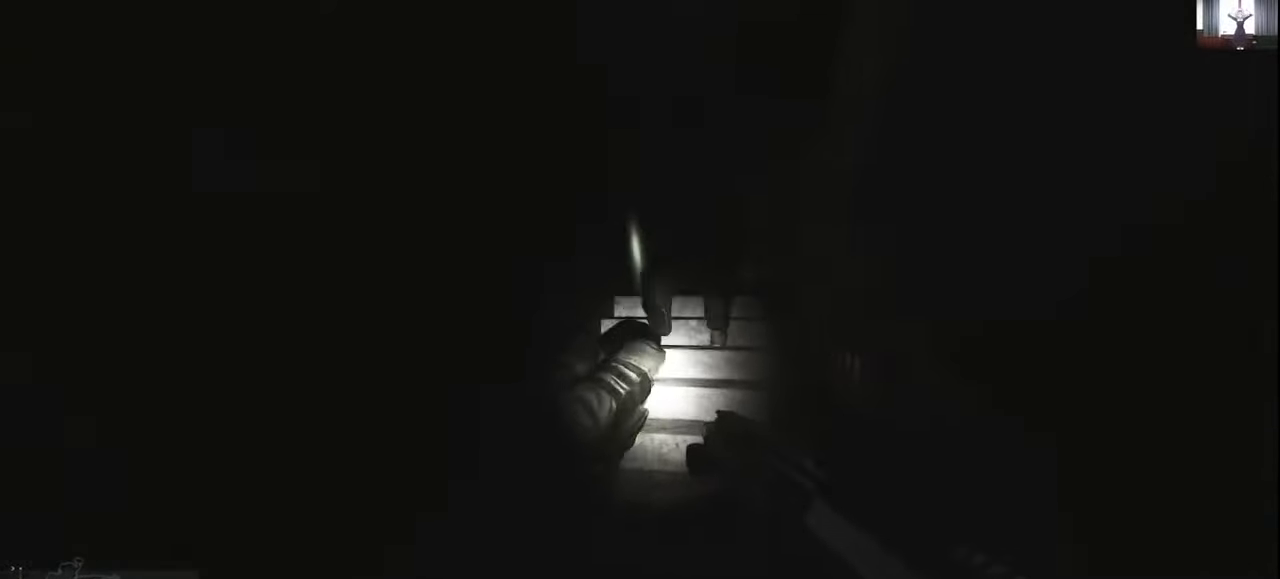
{"keys": [], "events": [[334, "w", "up"]]}
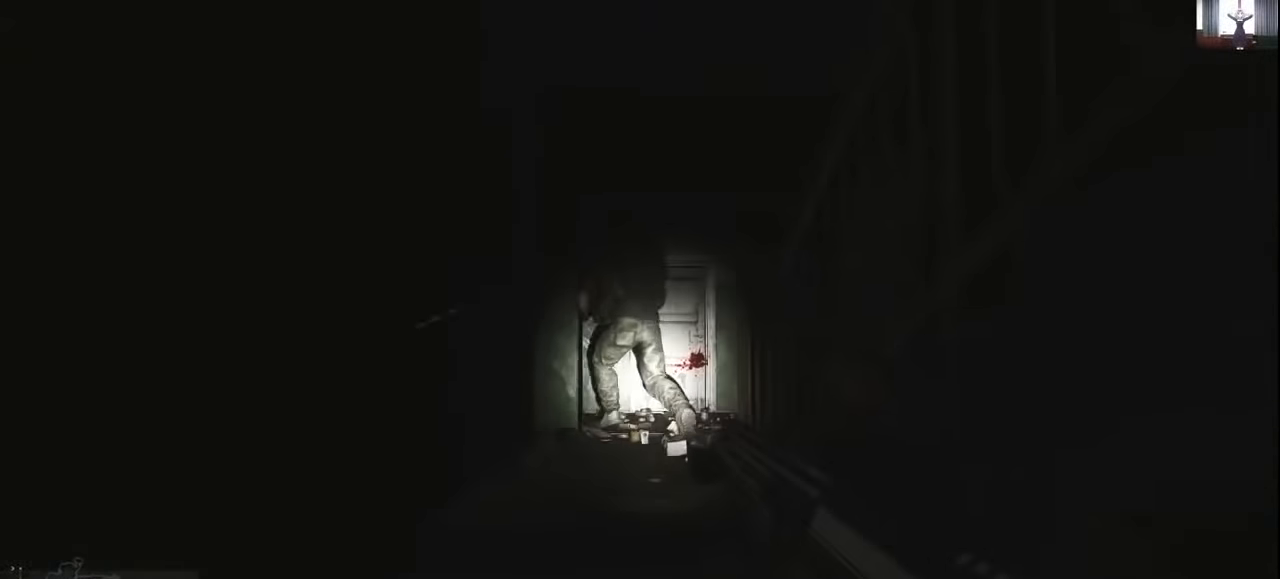
{"keys": ["w"], "events": [[100, "w", "down"]]}
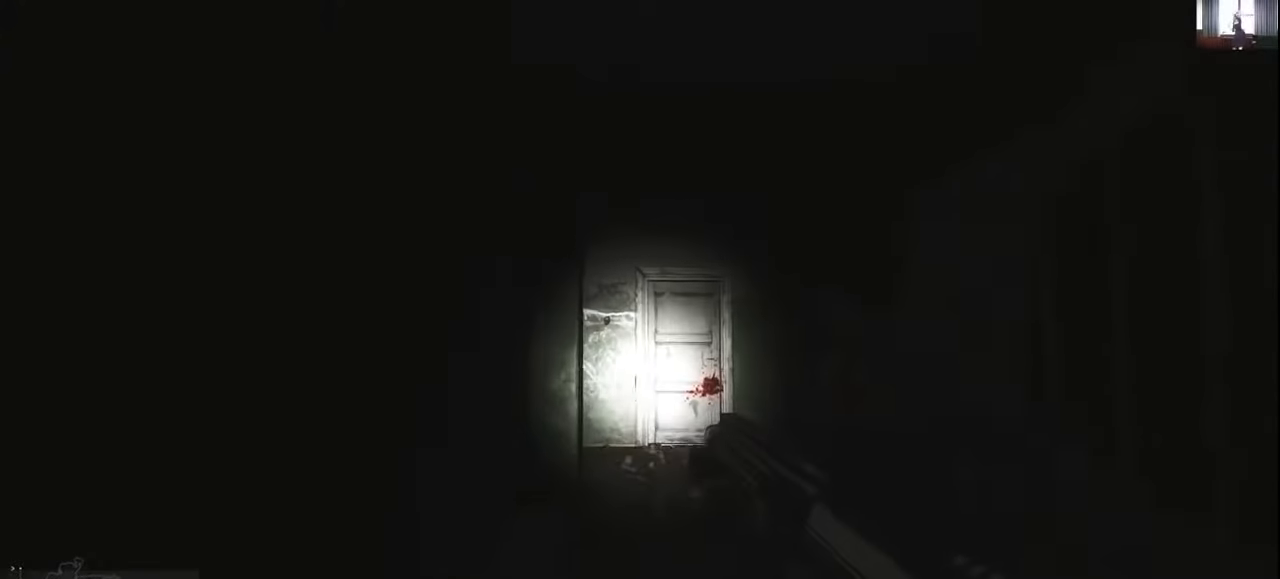
{"keys": ["d", "w"], "events": [[267, "d", "down"]]}
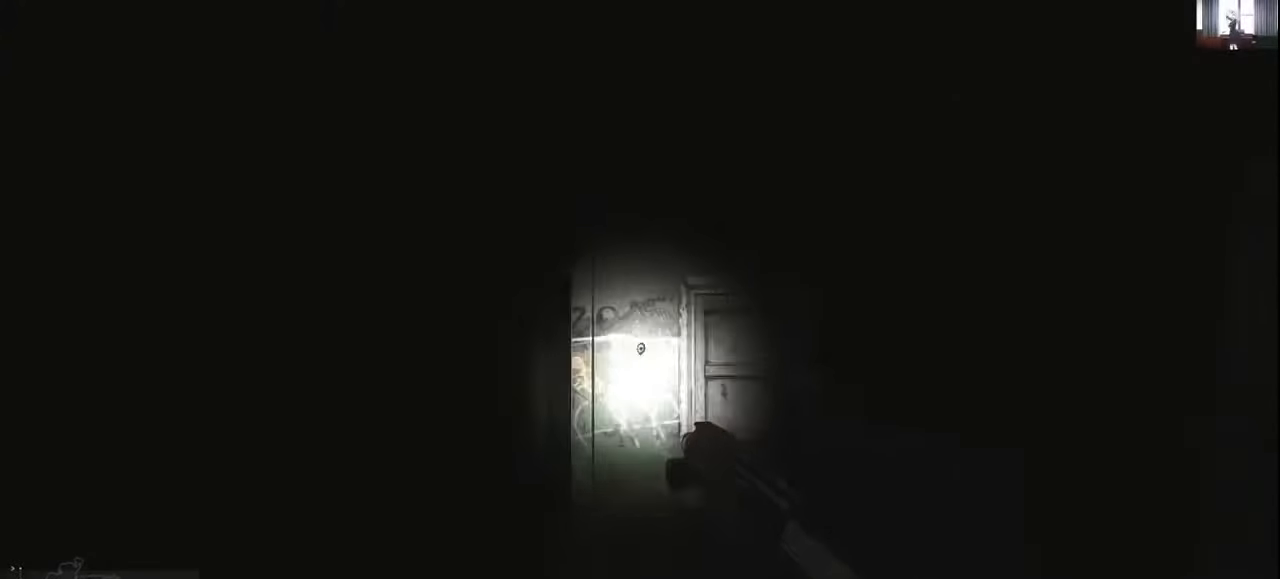
{"keys": ["d", "w"], "events": []}